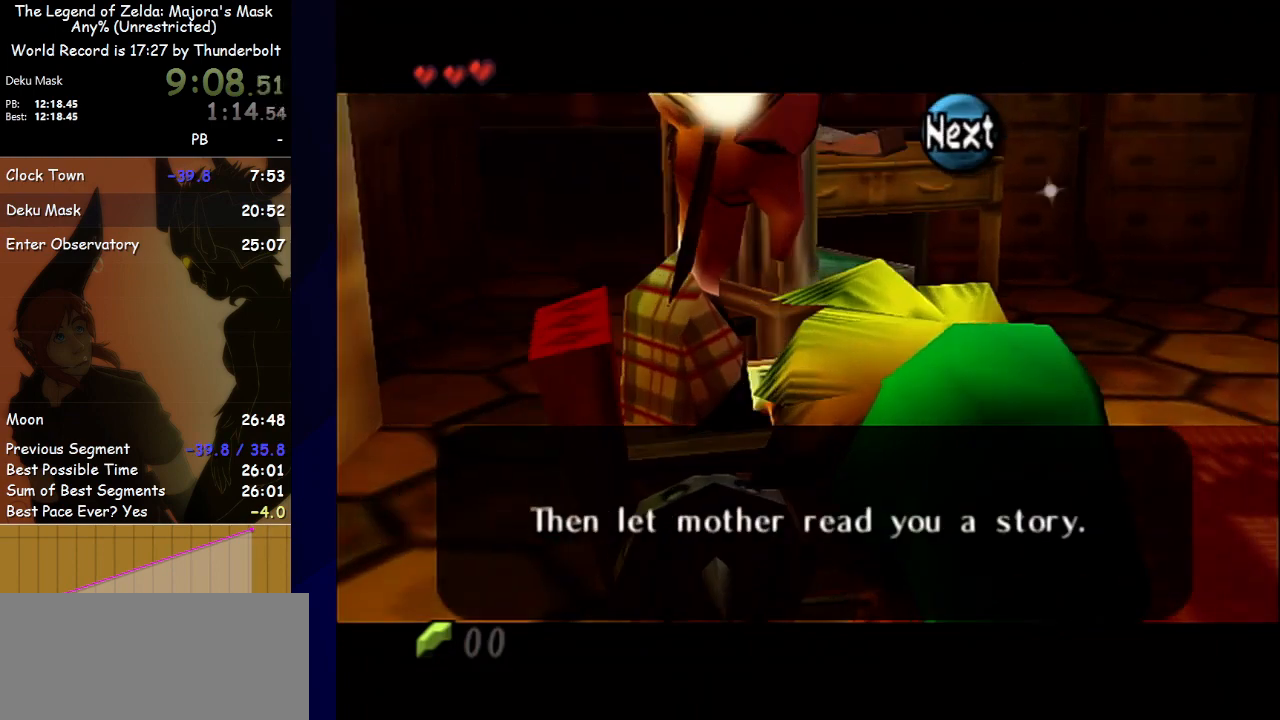
Gameplay with a controller (Nintendo layout); each line is a JSON object with the inputs held at the frame after it. "events" lists button and stick changes between this image and that frame as [ms after this image, input, new state], when the widget could be followed in between. Not read: L3 R3 right_stick.
{"buttons": ["A"], "left_stick": "center", "events": [[33, "A", "up"], [33, "B", "up"], [500, "A", "down"]]}
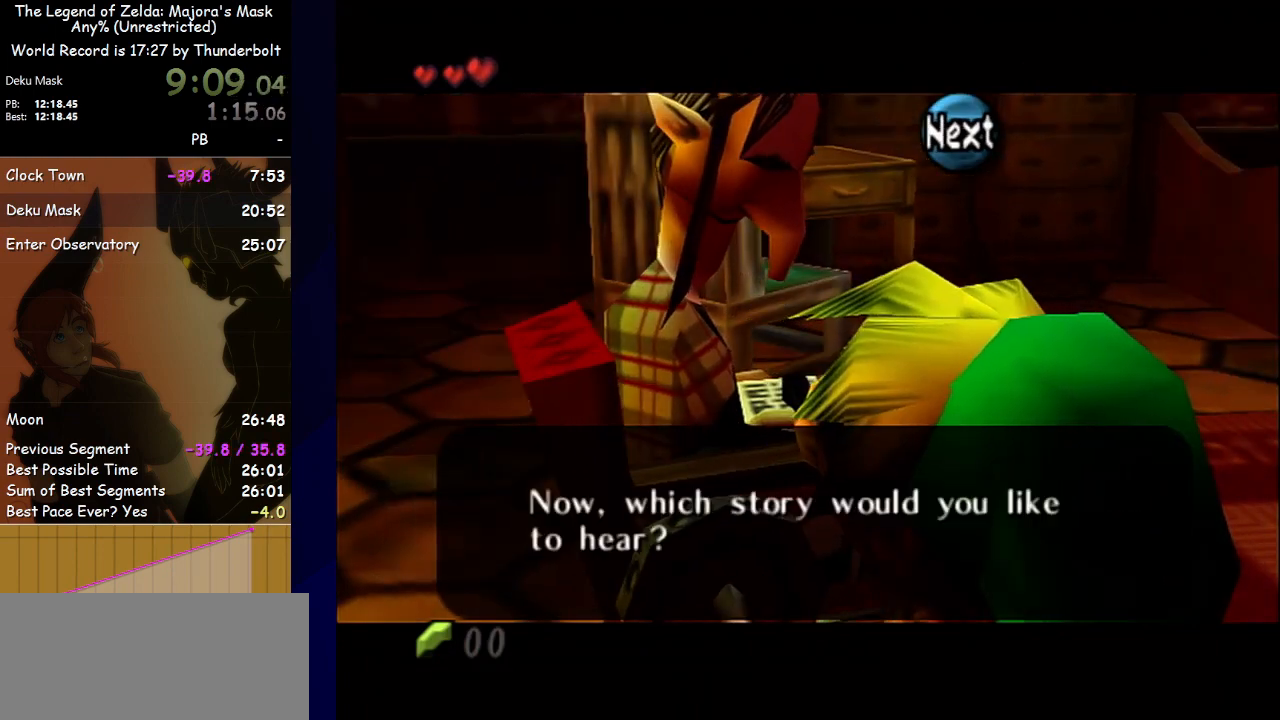
{"buttons": [], "left_stick": "down", "events": [[67, "A", "up"], [167, "left_stick", "down"], [333, "left_stick", "center"], [400, "left_stick", "down"]]}
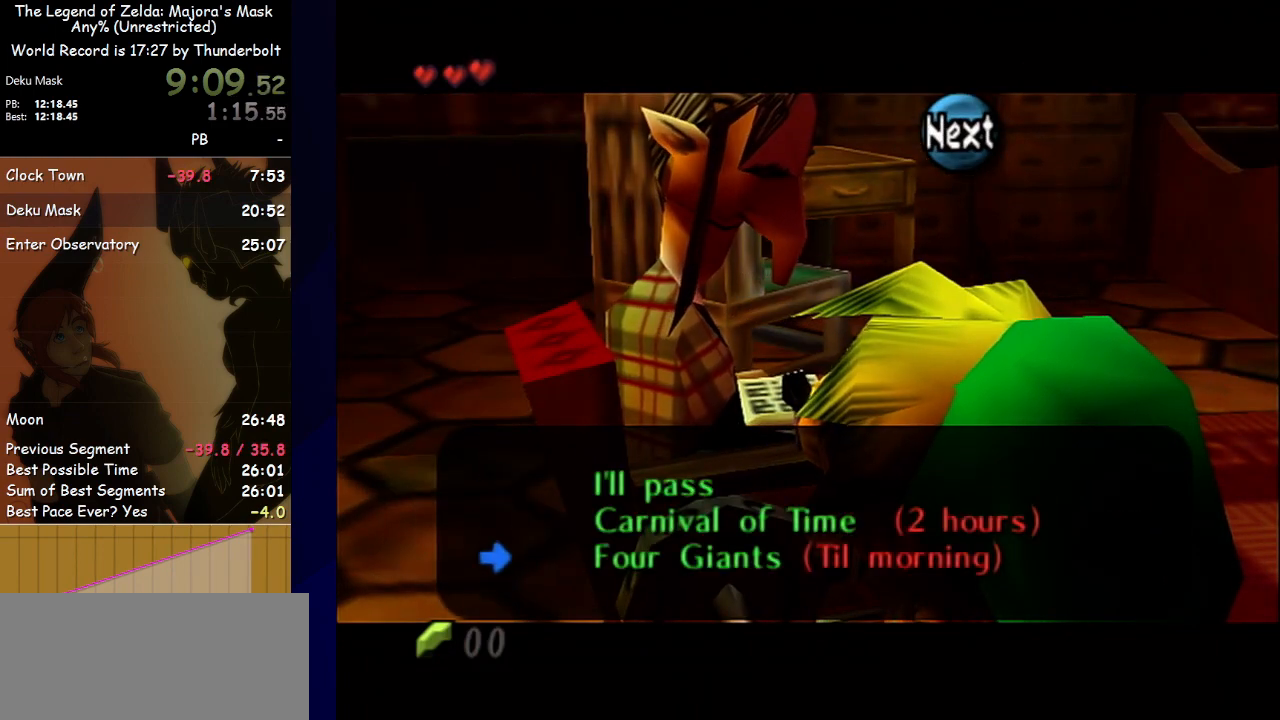
{"buttons": [], "left_stick": "center", "events": [[33, "A", "down"], [33, "left_stick", "center"], [100, "A", "up"]]}
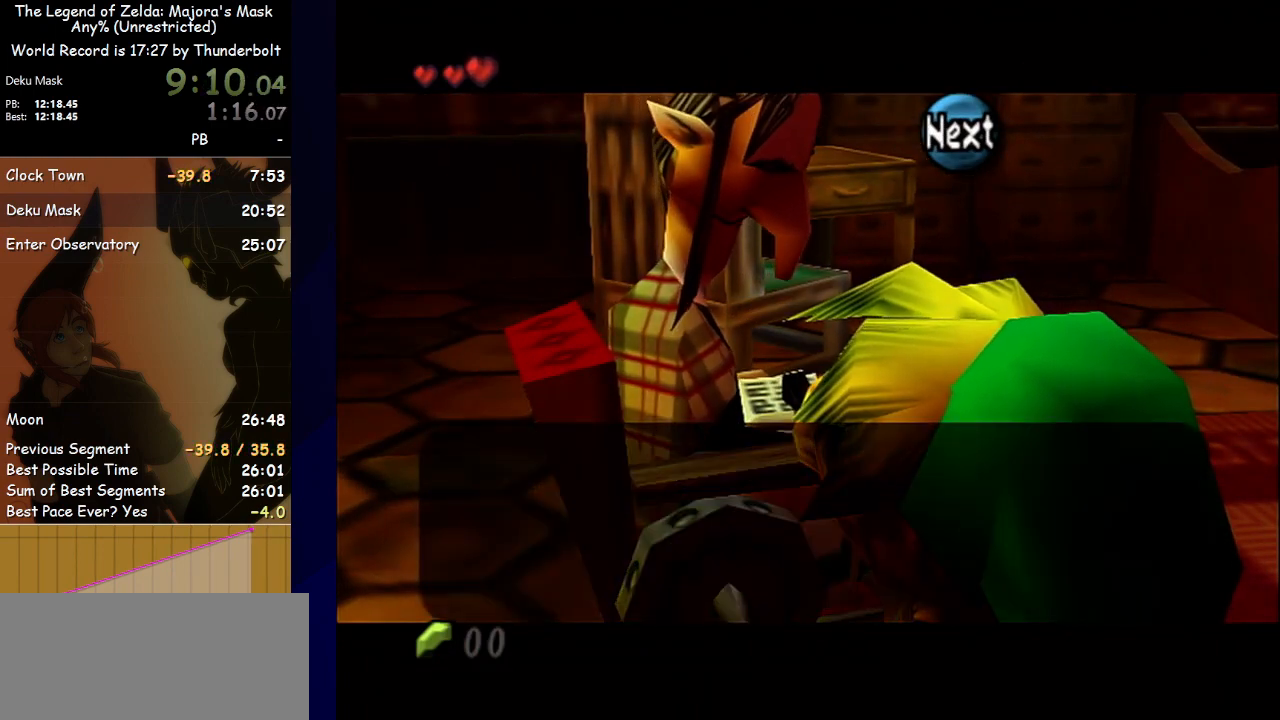
{"buttons": ["A"], "left_stick": "center", "events": [[200, "B", "down"], [267, "B", "up"], [367, "A", "down"], [433, "A", "up"], [500, "A", "down"]]}
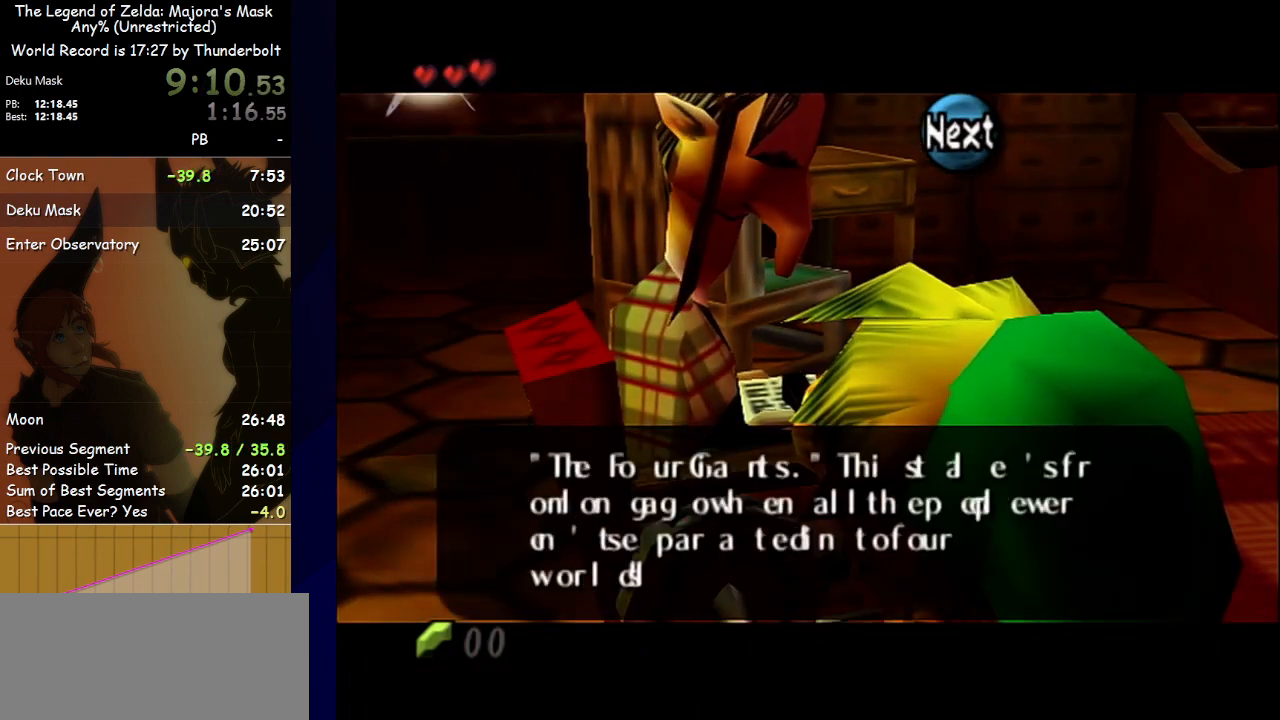
{"buttons": [], "left_stick": "center", "events": [[67, "A", "up"], [167, "A", "down"], [233, "A", "up"], [300, "A", "down"], [367, "A", "up"], [433, "A", "down"], [500, "A", "up"]]}
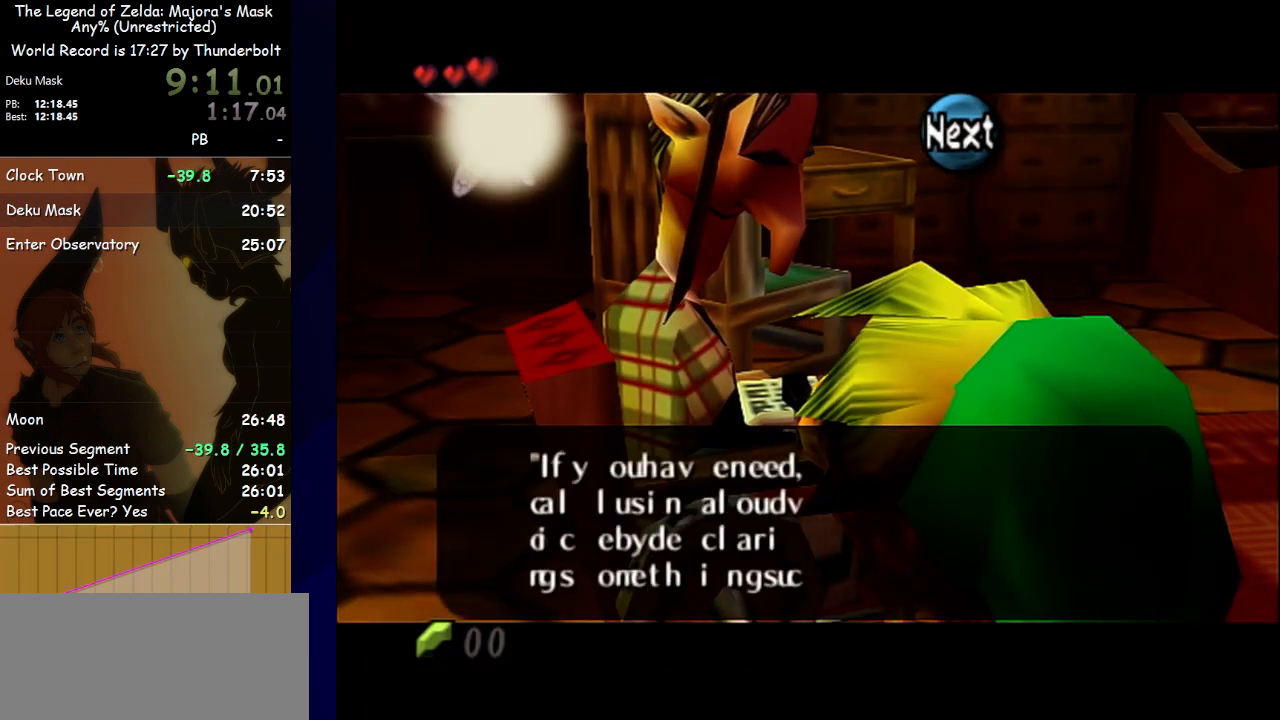
{"buttons": [], "left_stick": "center", "events": [[67, "A", "down"], [133, "A", "up"], [200, "A", "down"], [300, "A", "up"], [333, "A", "down"], [433, "A", "up"]]}
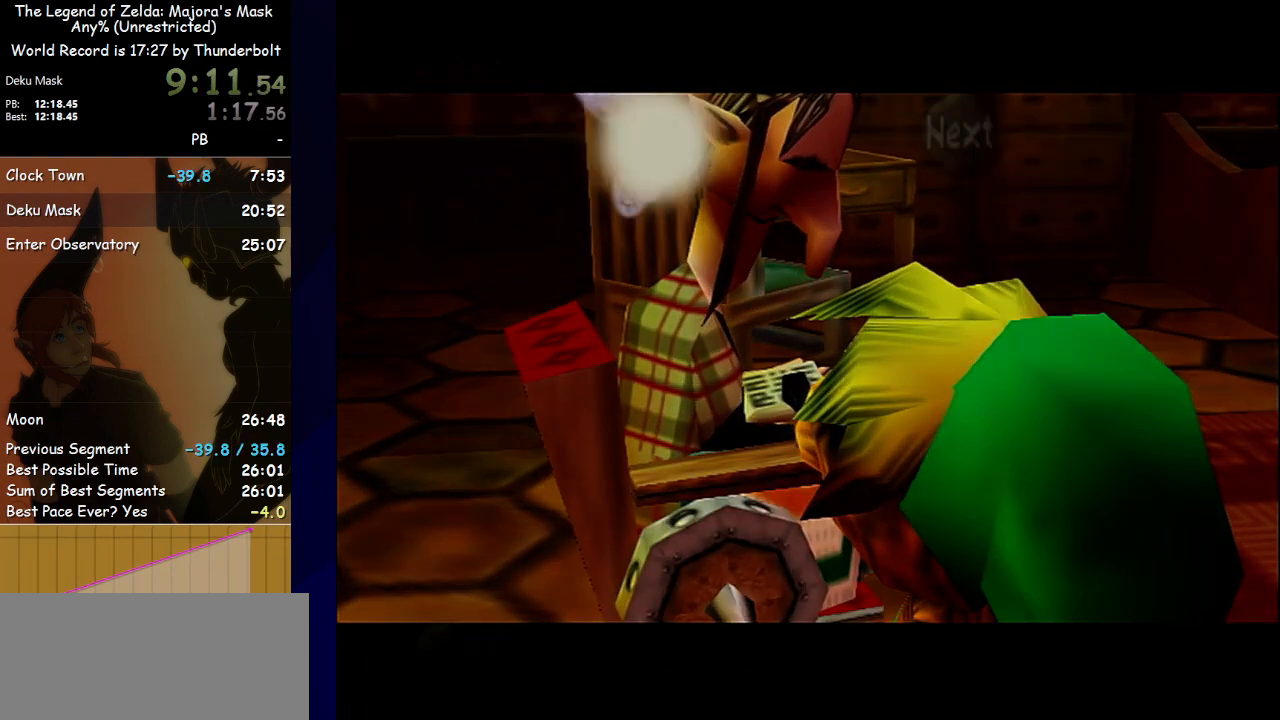
{"buttons": [], "left_stick": "center", "events": []}
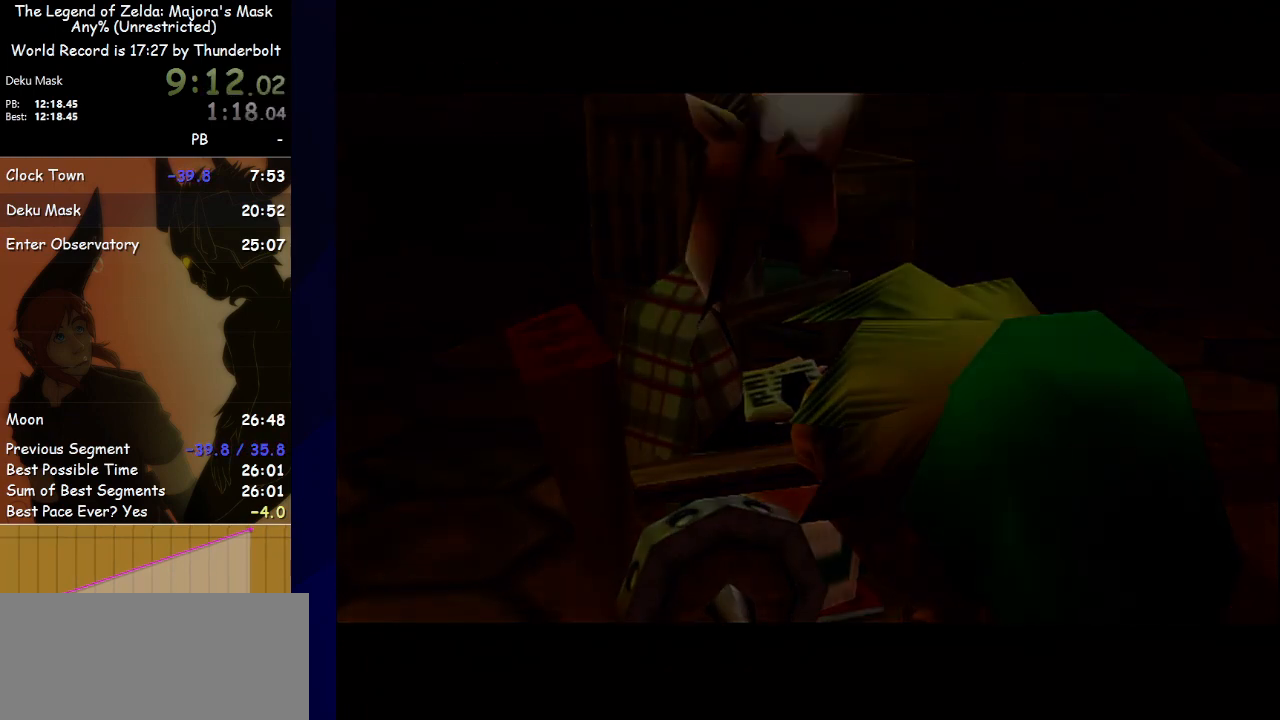
{"buttons": [], "left_stick": "center", "events": []}
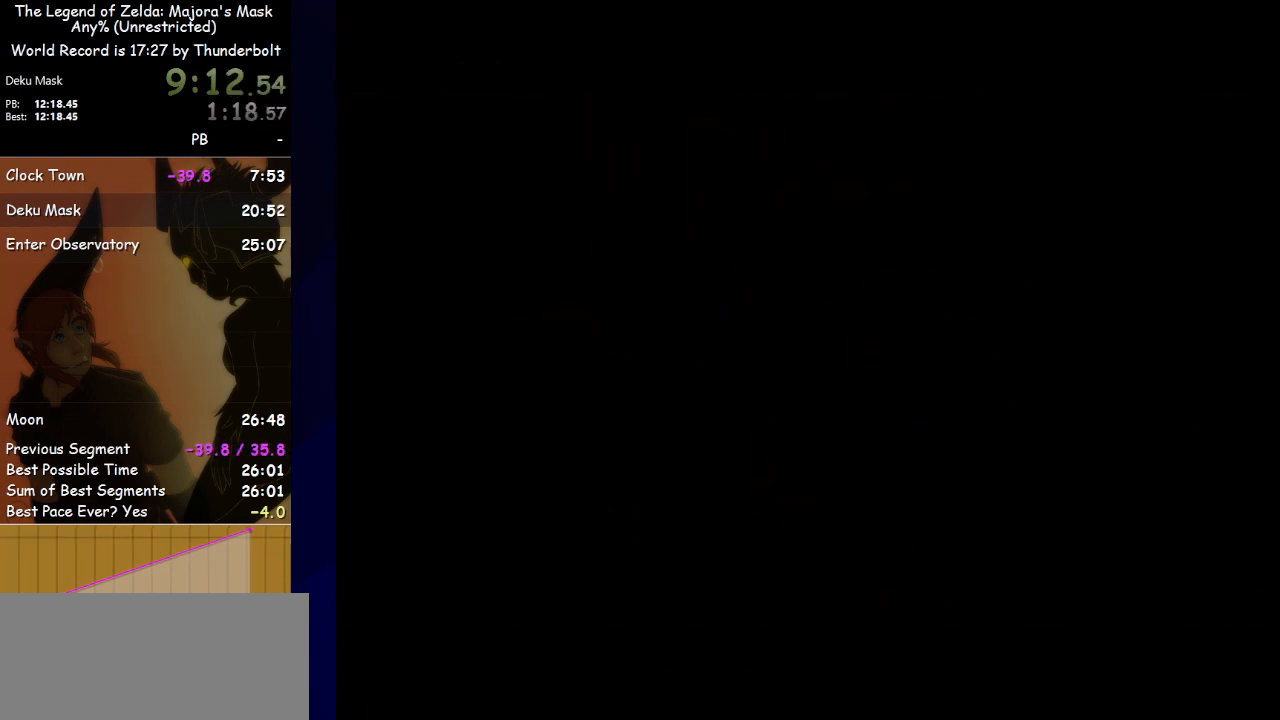
{"buttons": [], "left_stick": "center", "events": []}
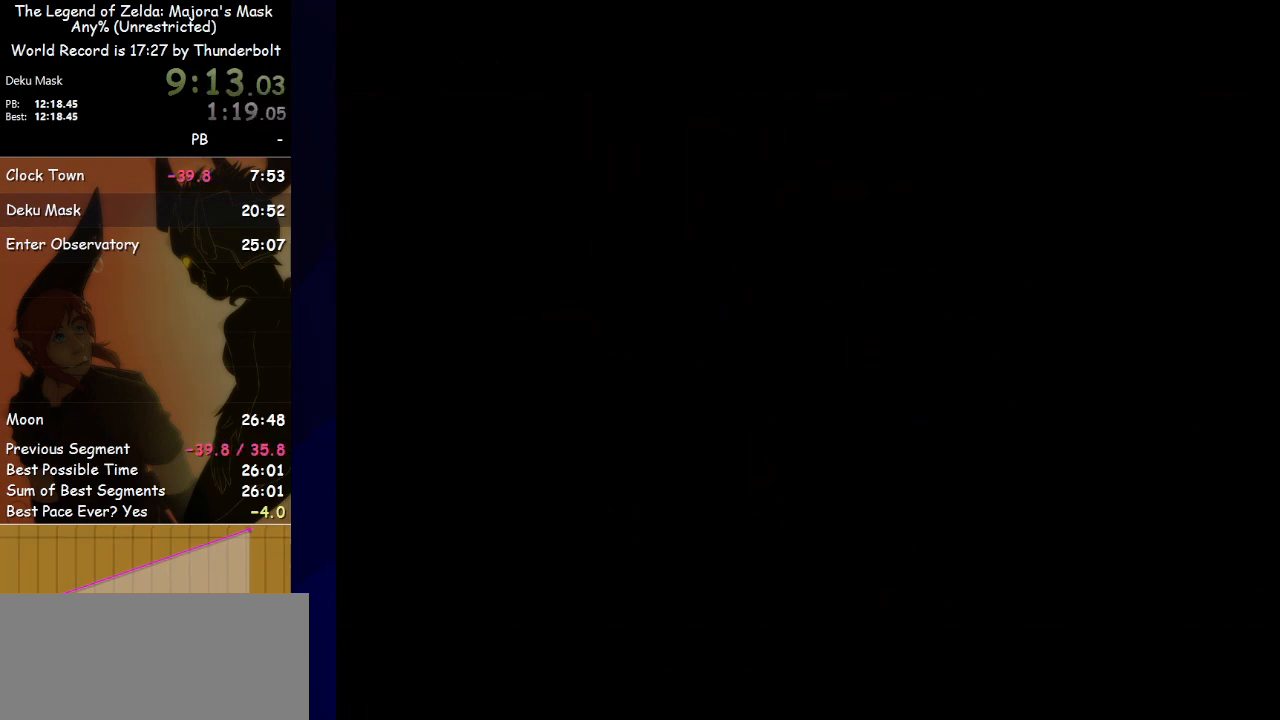
{"buttons": [], "left_stick": "center", "events": []}
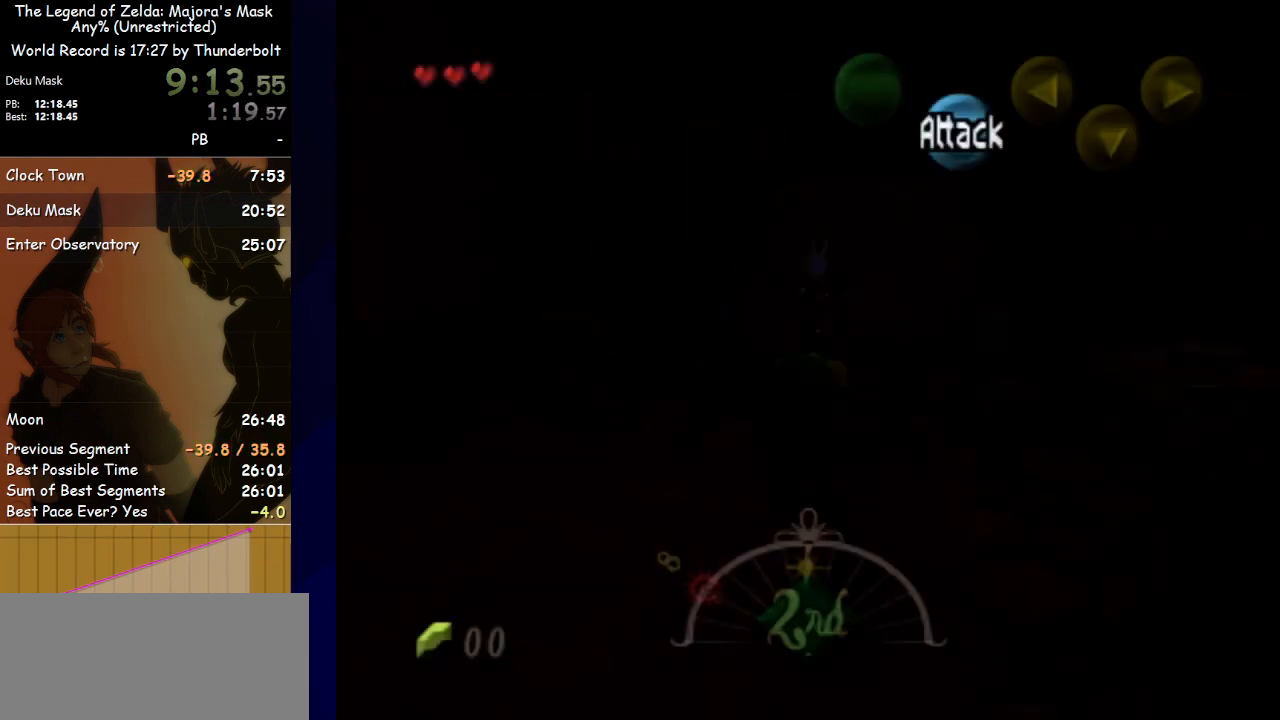
{"buttons": [], "left_stick": "center", "events": []}
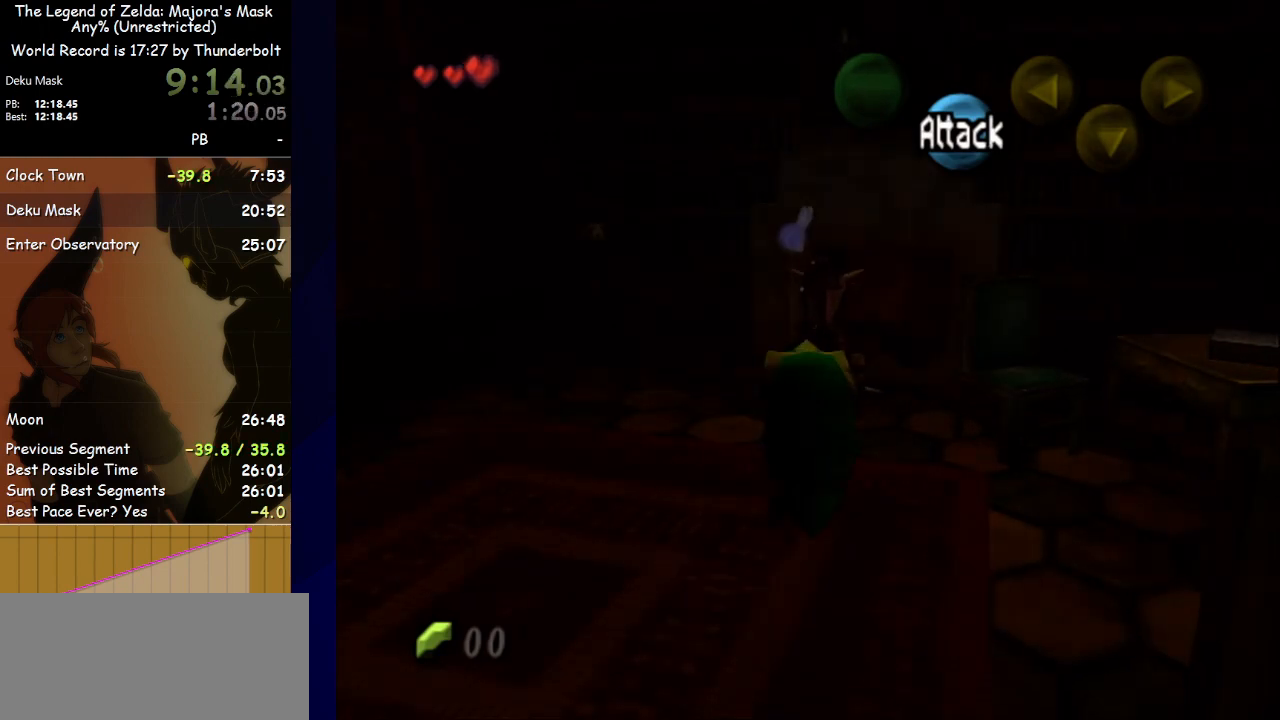
{"buttons": [], "left_stick": "center", "events": []}
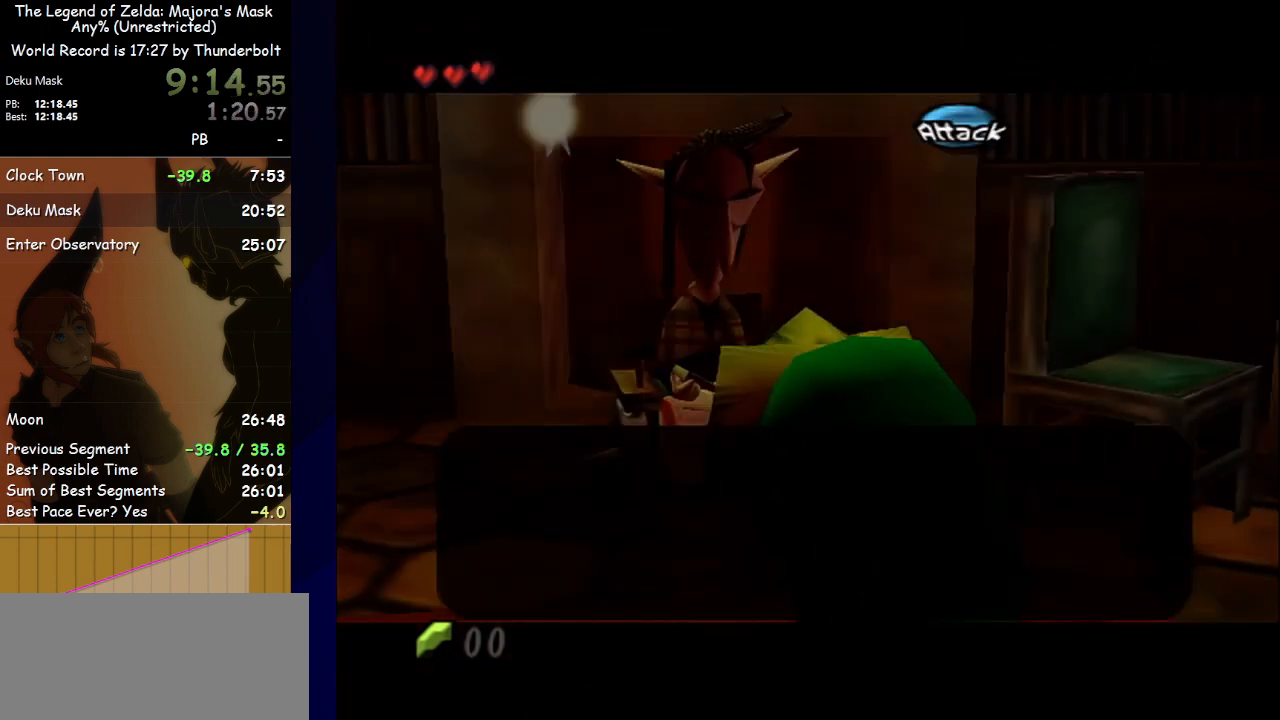
{"buttons": [], "left_stick": "center", "events": [[100, "B", "down"], [200, "B", "up"], [333, "A", "down"], [367, "A", "up"], [433, "A", "down"], [500, "A", "up"]]}
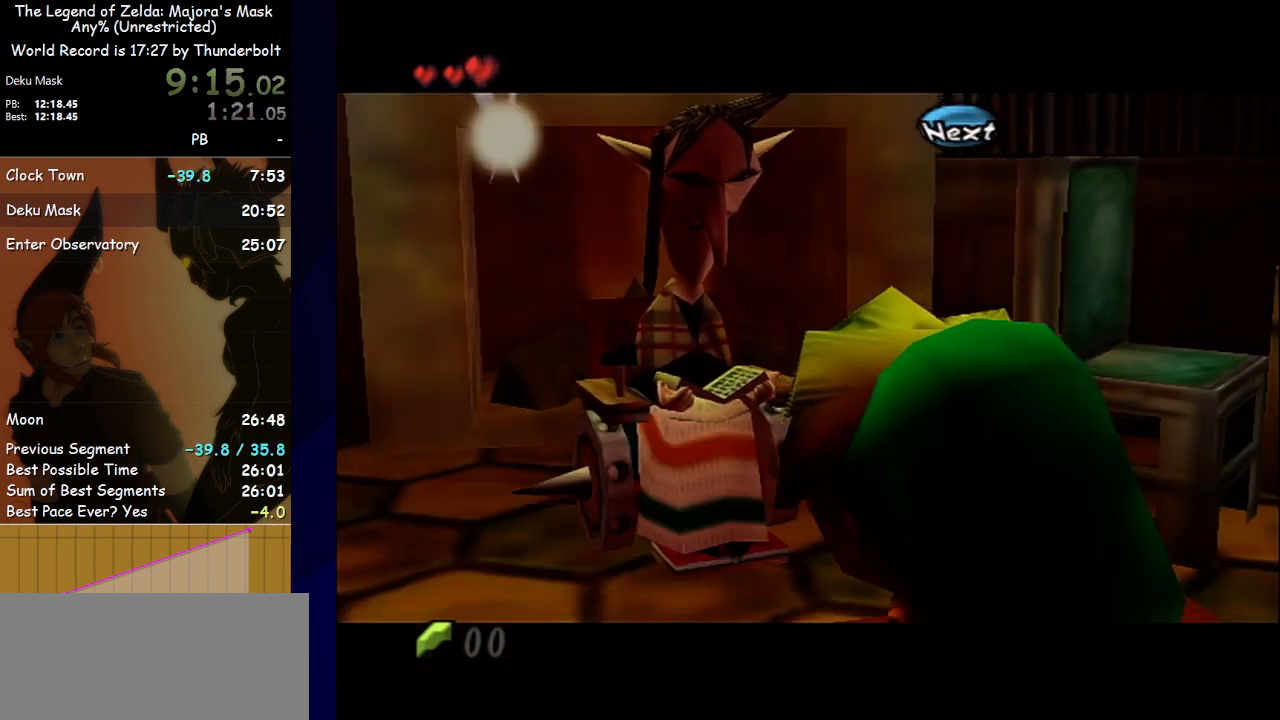
{"buttons": [], "left_stick": "center", "events": [[67, "A", "down"], [167, "A", "up"]]}
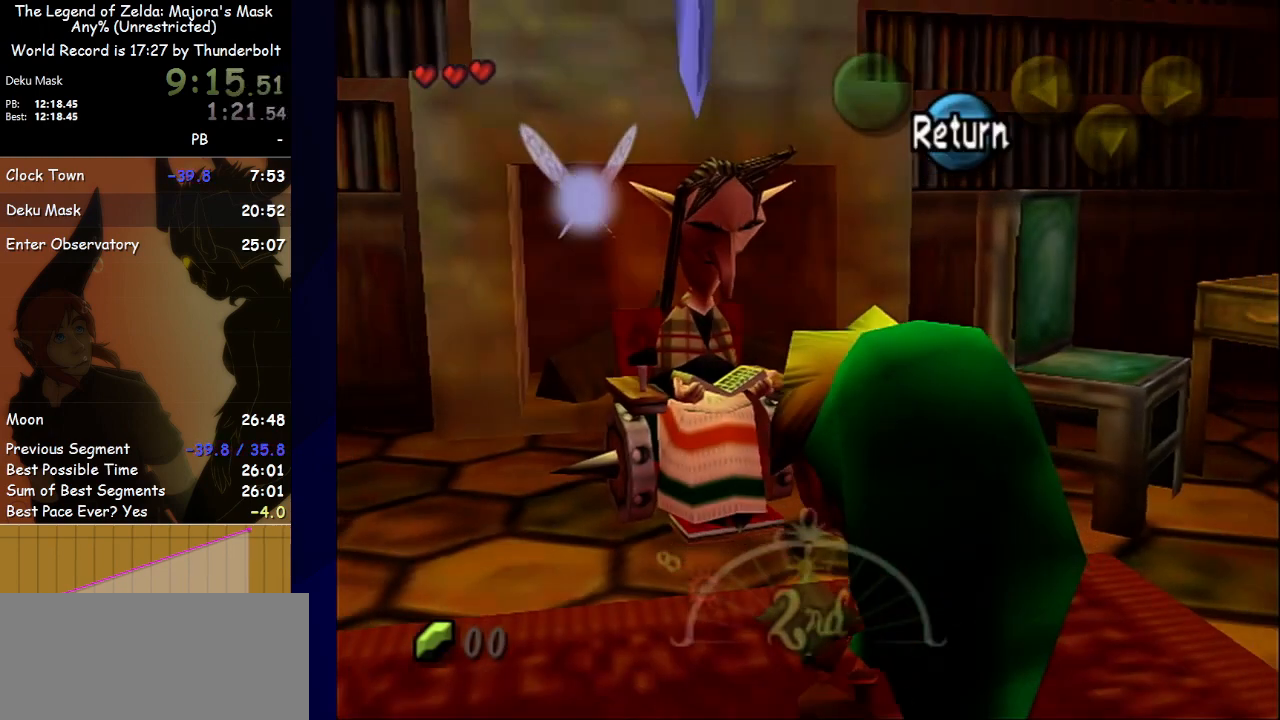
{"buttons": [], "left_stick": "center", "events": [[67, "L1", "down"], [200, "A", "down"], [233, "A", "up"], [300, "A", "down"], [400, "A", "up"], [500, "L1", "up"]]}
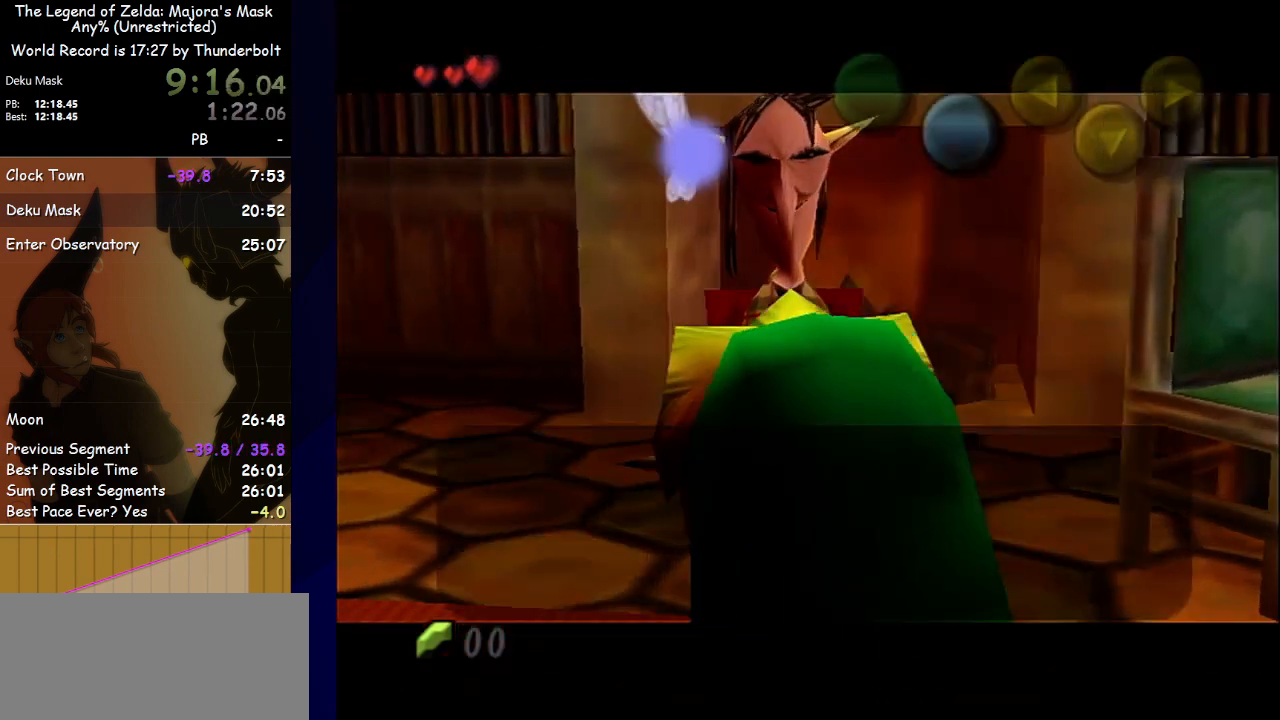
{"buttons": ["B"], "left_stick": "center", "events": [[467, "B", "down"]]}
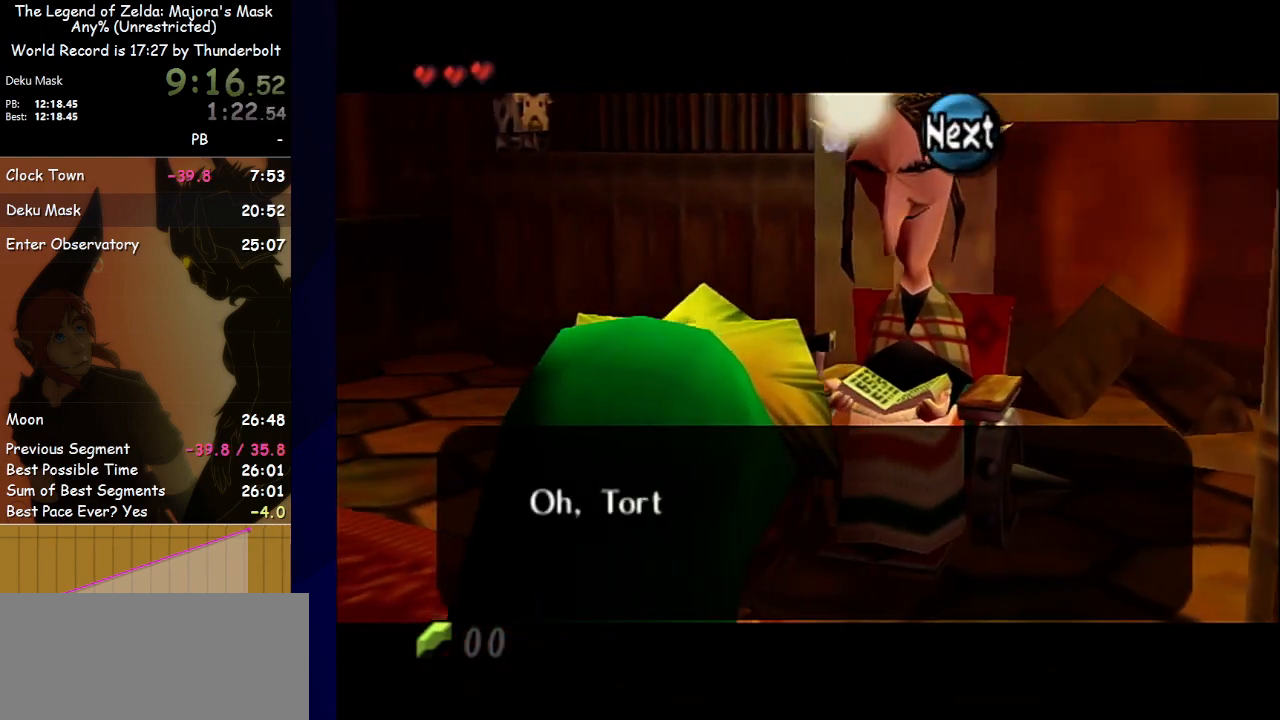
{"buttons": [], "left_stick": "center", "events": [[67, "B", "up"], [167, "A", "down"], [233, "A", "up"], [300, "A", "down"], [367, "A", "up"]]}
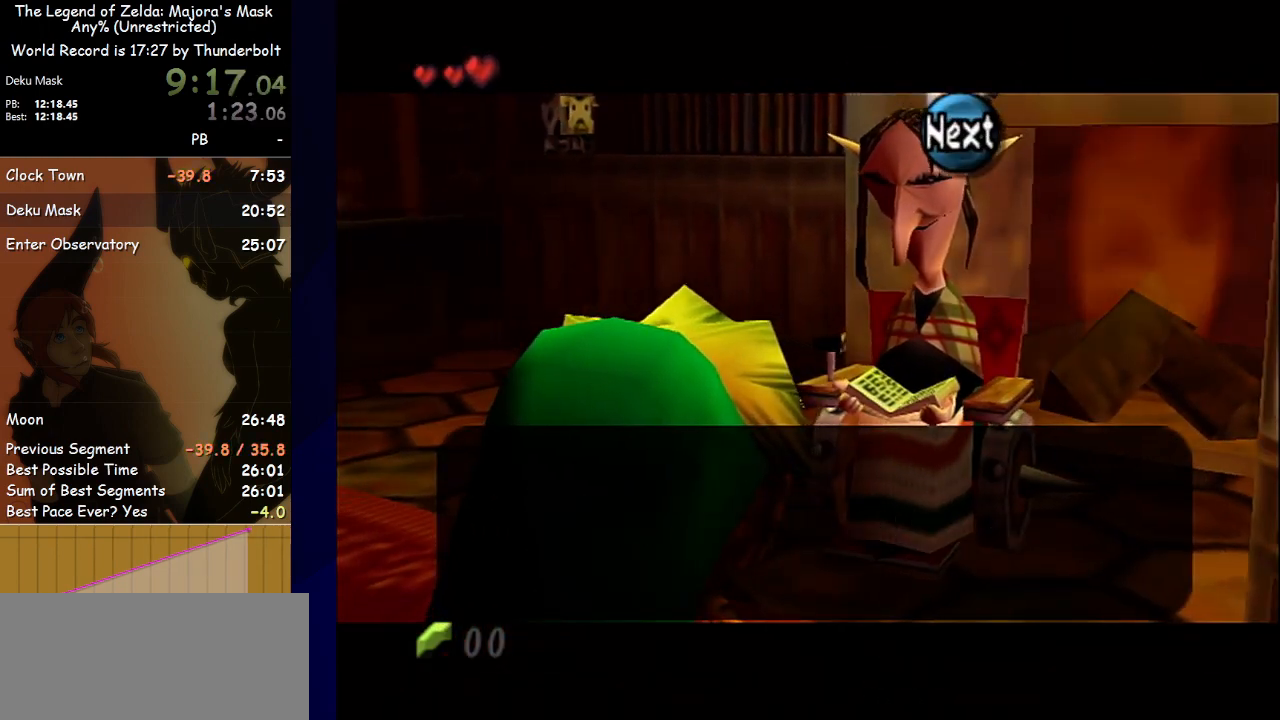
{"buttons": [], "left_stick": "down", "events": [[300, "A", "down"], [367, "A", "up"], [433, "left_stick", "down"]]}
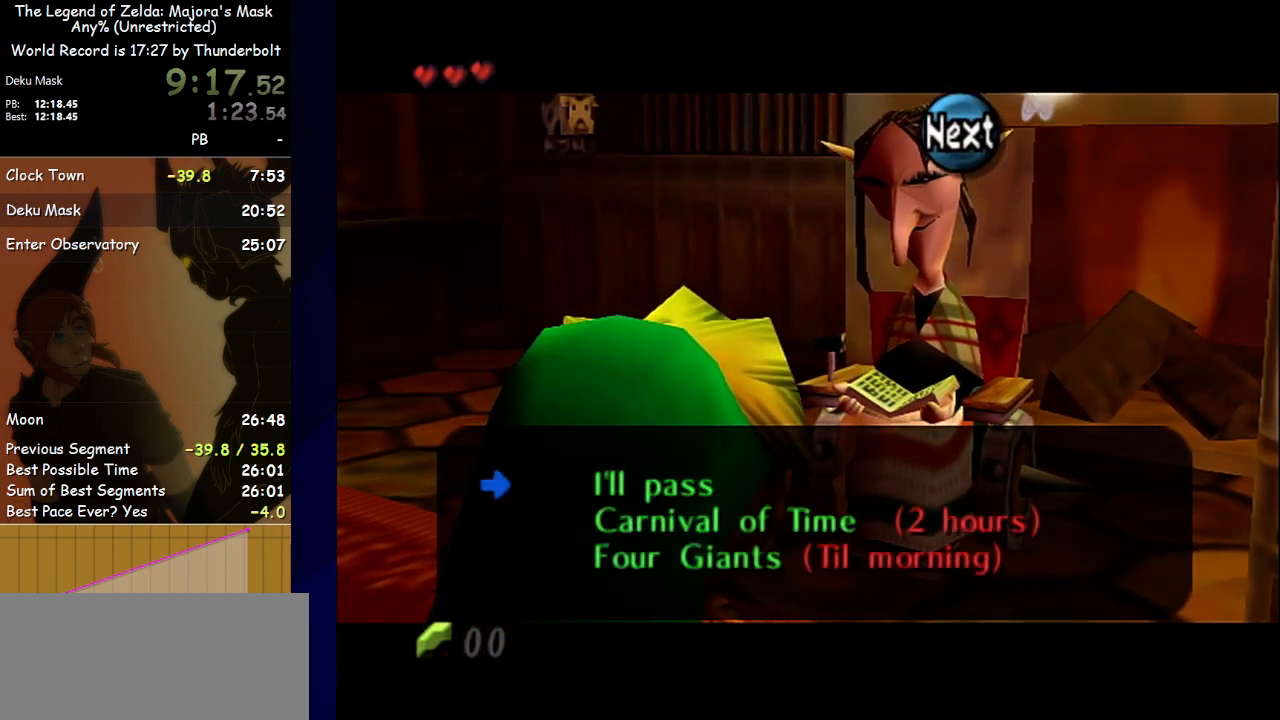
{"buttons": [], "left_stick": "center", "events": [[67, "left_stick", "center"], [133, "left_stick", "down"], [233, "left_stick", "center"], [333, "left_stick", "down"], [433, "left_stick", "center"]]}
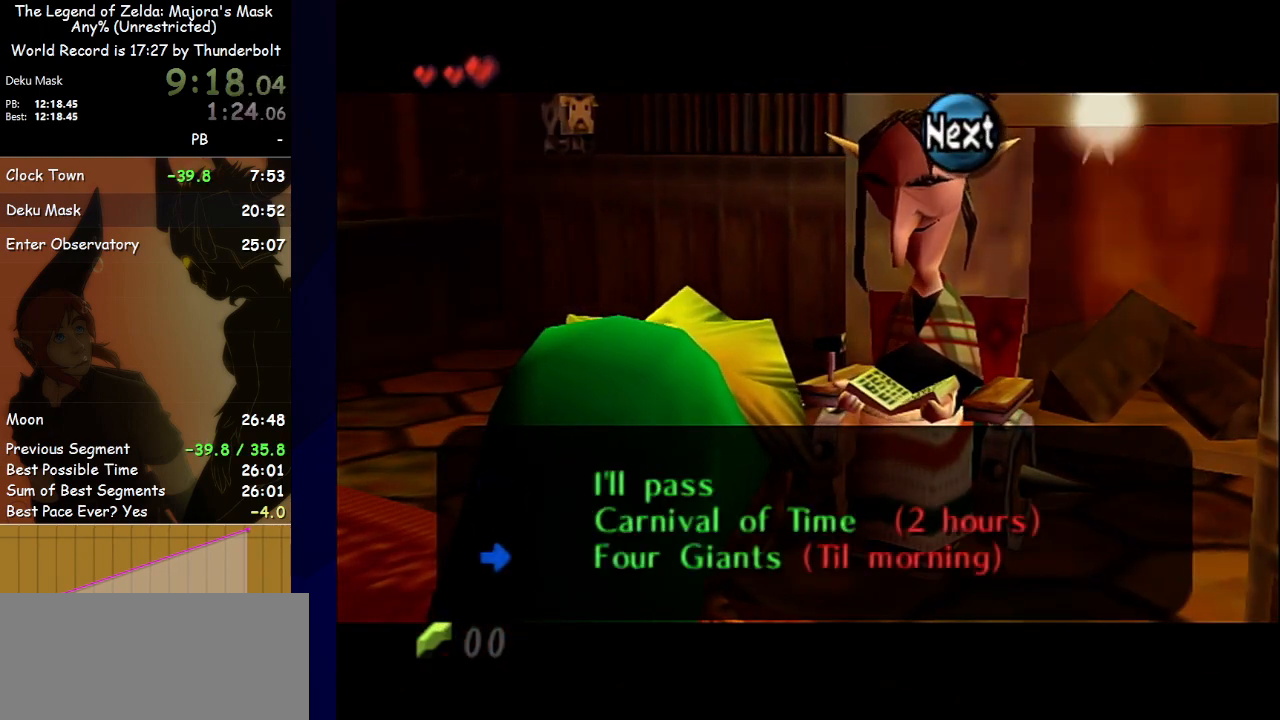
{"buttons": [], "left_stick": "center", "events": [[67, "A", "down"], [133, "A", "up"]]}
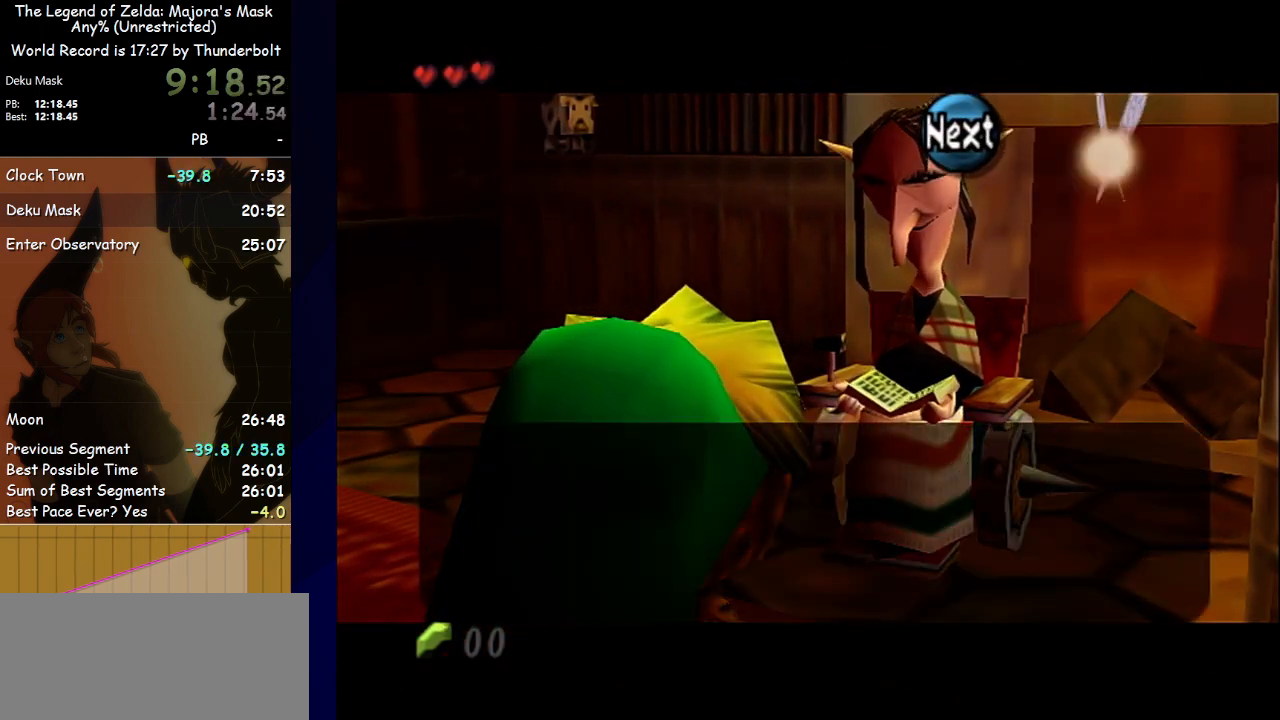
{"buttons": [], "left_stick": "center", "events": [[267, "B", "down"], [300, "B", "up"]]}
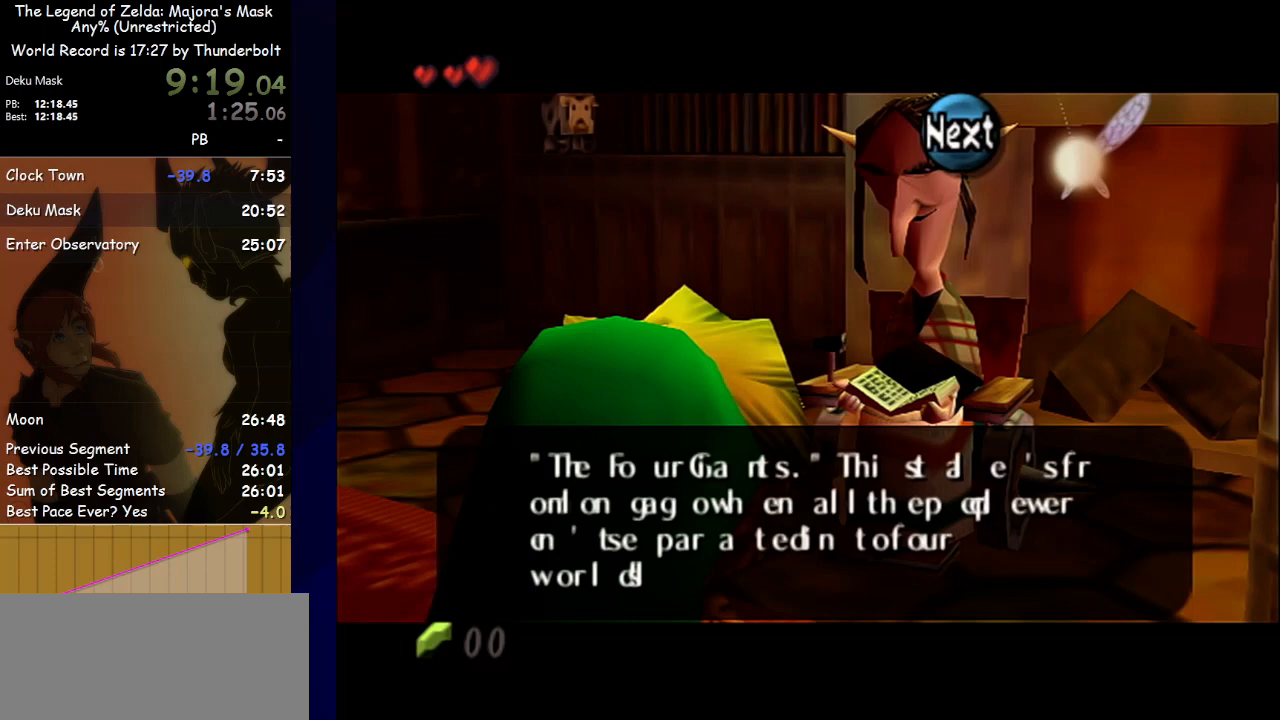
{"buttons": ["A"], "left_stick": "center", "events": [[33, "A", "down"], [100, "A", "up"], [167, "A", "down"], [233, "A", "up"], [300, "A", "down"], [400, "A", "up"], [467, "A", "down"]]}
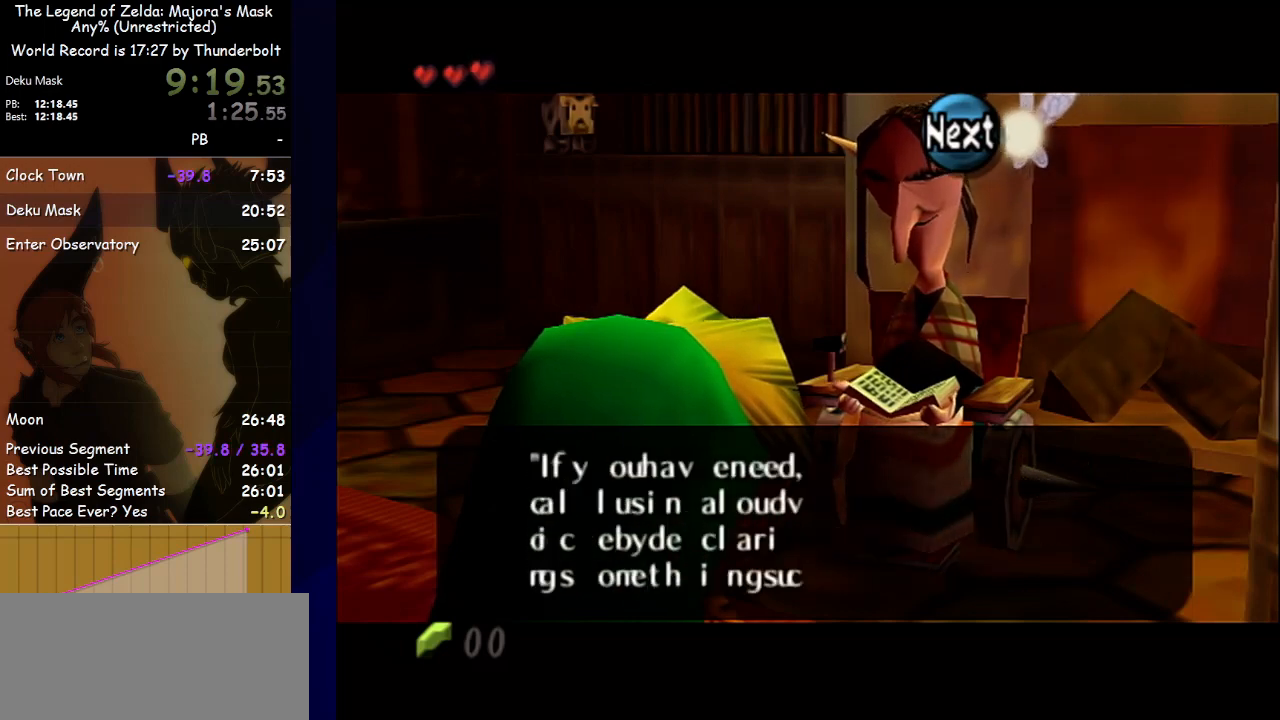
{"buttons": ["A"], "left_stick": "center", "events": [[33, "A", "up"], [100, "A", "down"], [167, "A", "up"], [233, "A", "down"], [300, "A", "up"], [367, "A", "down"], [467, "A", "up"], [500, "A", "down"]]}
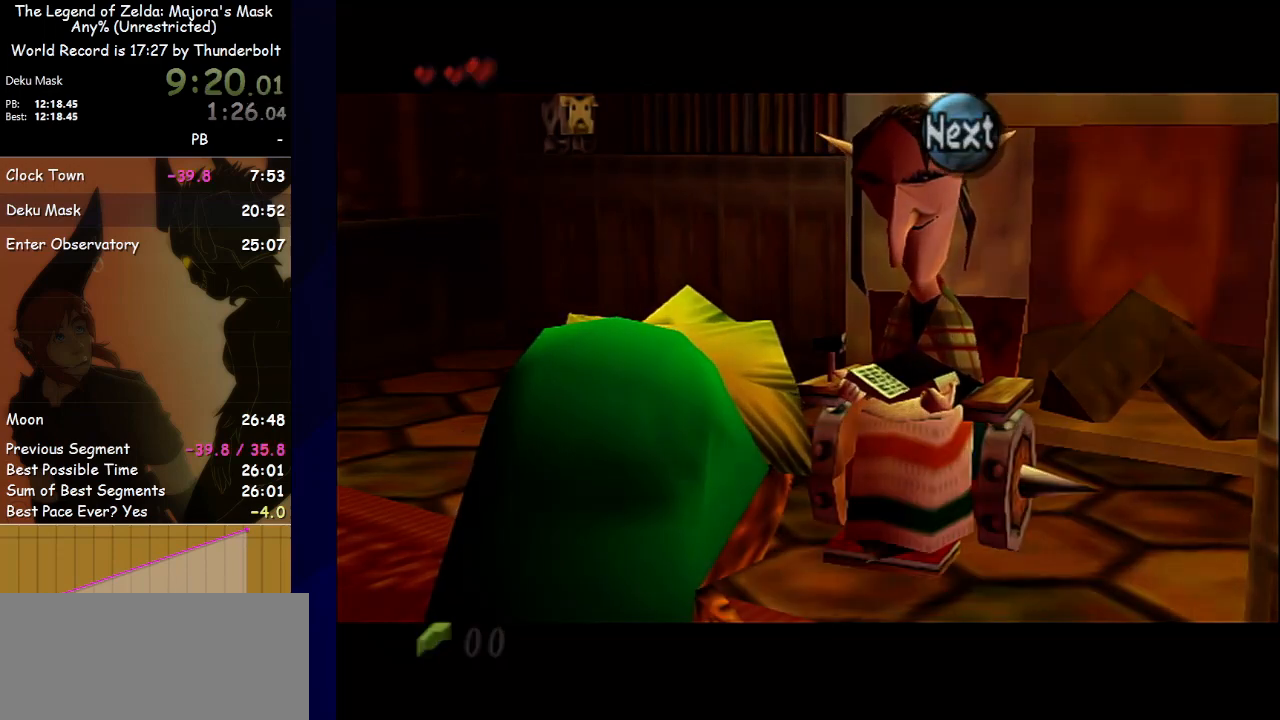
{"buttons": [], "left_stick": "center", "events": [[67, "A", "up"]]}
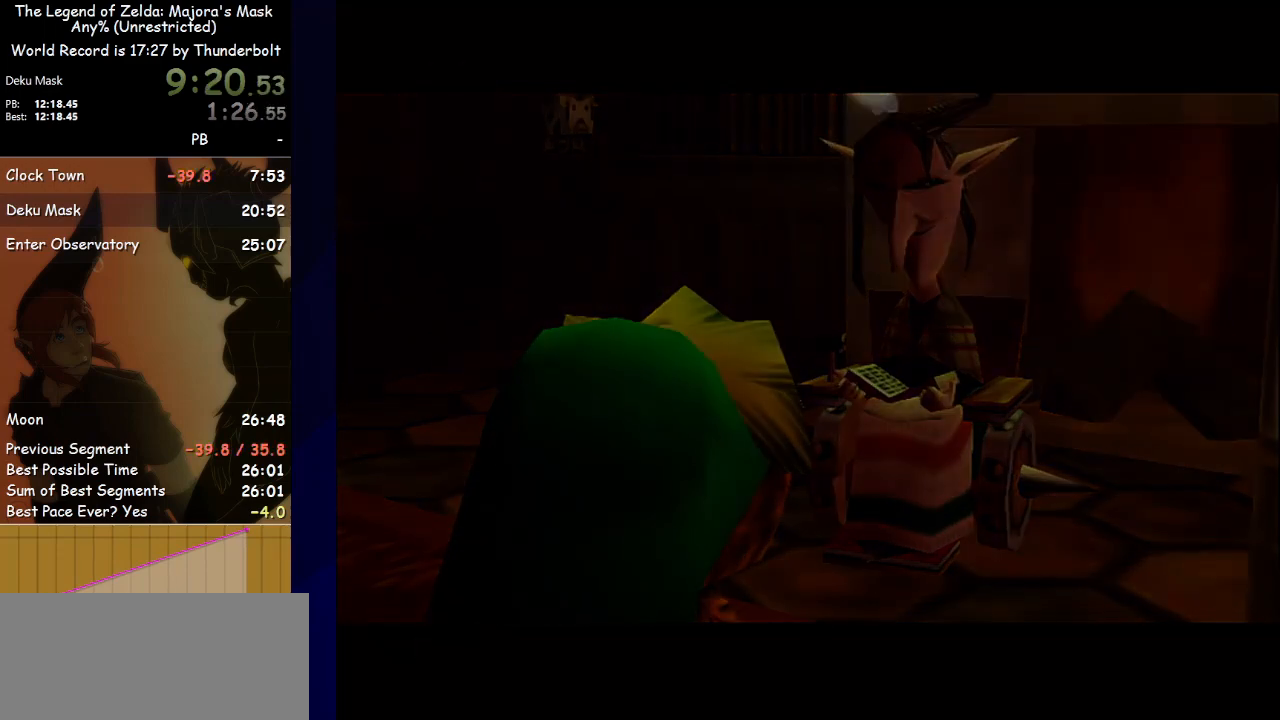
{"buttons": [], "left_stick": "center", "events": []}
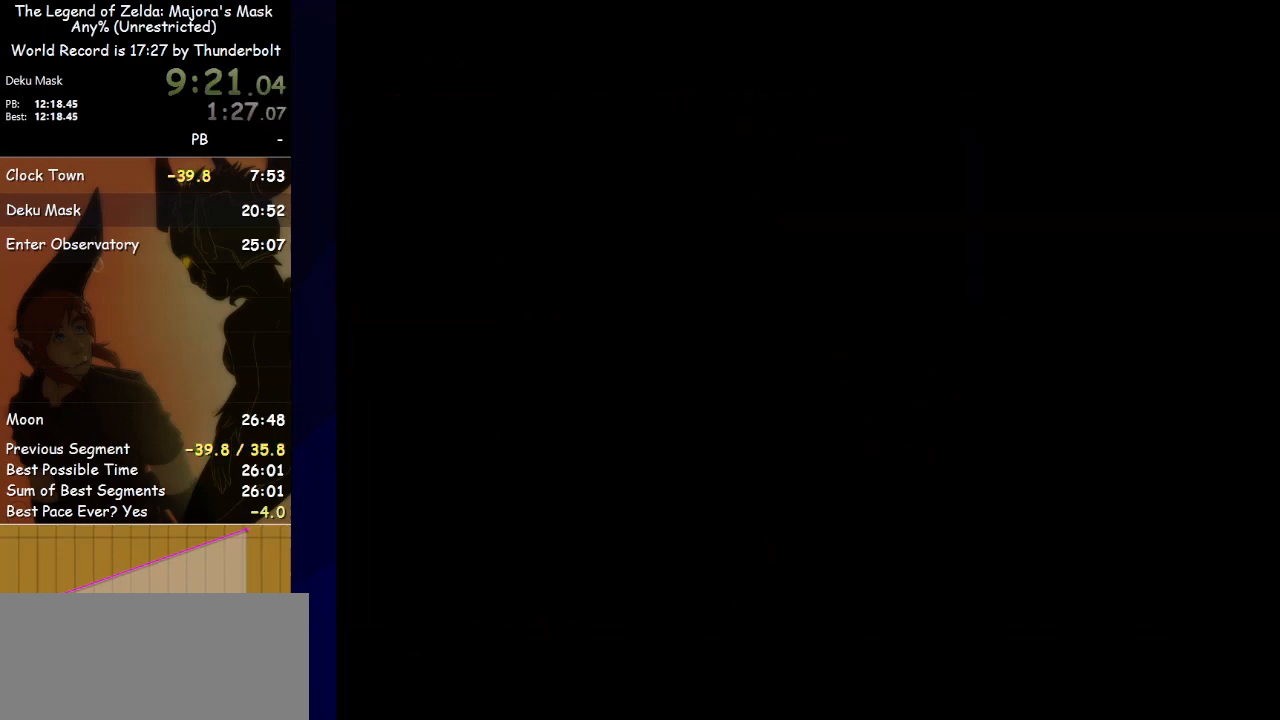
{"buttons": [], "left_stick": "center", "events": []}
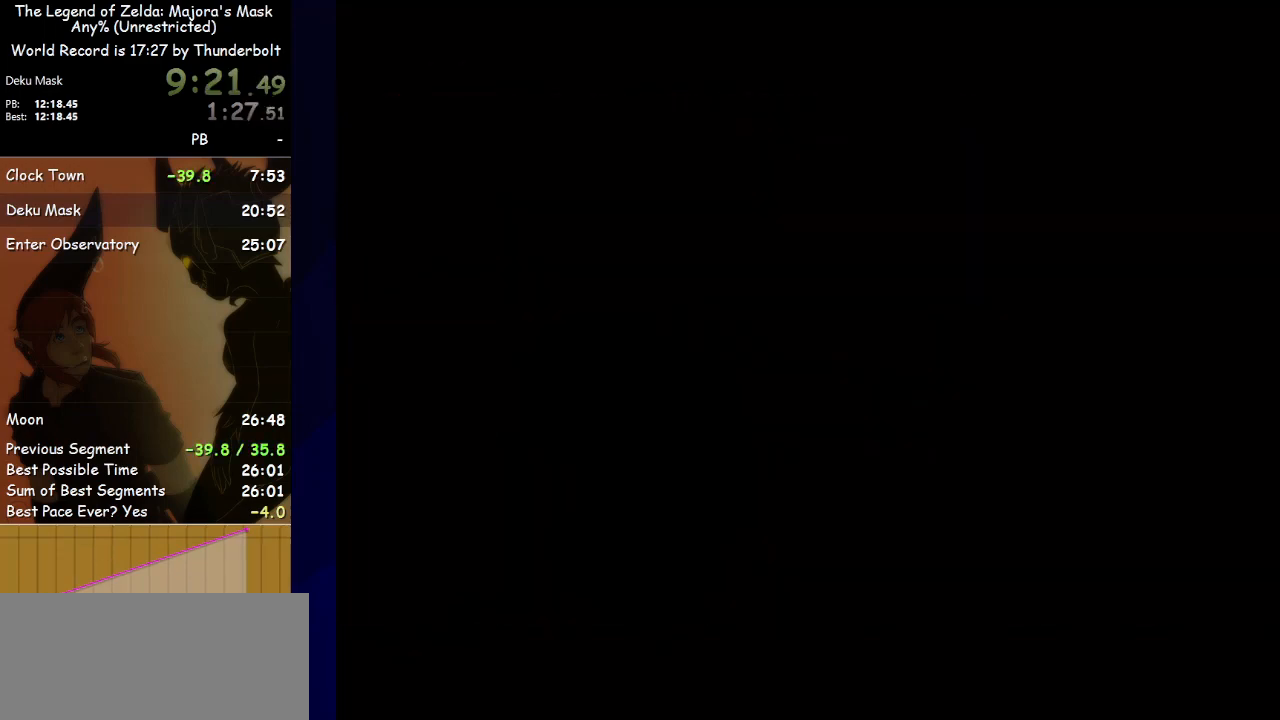
{"buttons": [], "left_stick": "center", "events": []}